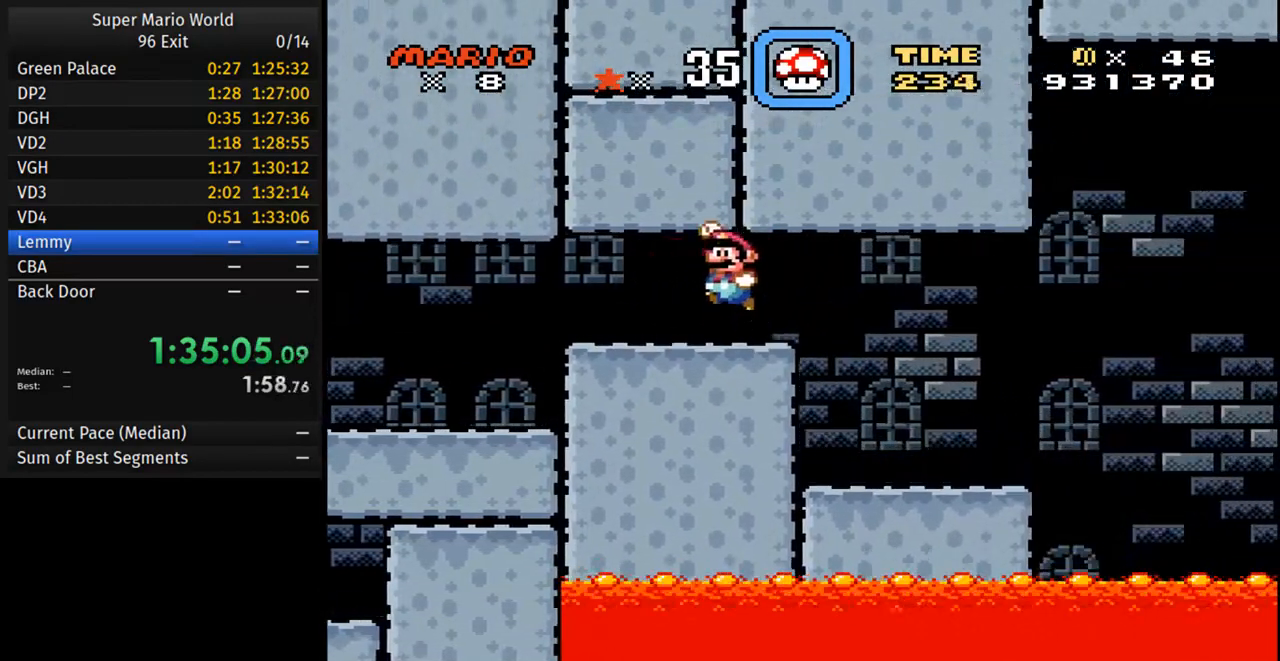
Gameplay with a controller (Nintendo layout); each line is a JSON object with the inputs held at the frame after it. "events" lists button and stick changes between this image and that frame as [ms after this image, input, new state], when the widget could be followed in between. Not read: L3 R3.
{"buttons": [], "events": [[50, "B", "up"], [133, "B", "down"], [217, "B", "up"], [267, "Y", "up"], [333, "B", "down"], [417, "DPAD_RIGHT", "down"], [450, "B", "up"], [500, "DPAD_RIGHT", "up"]]}
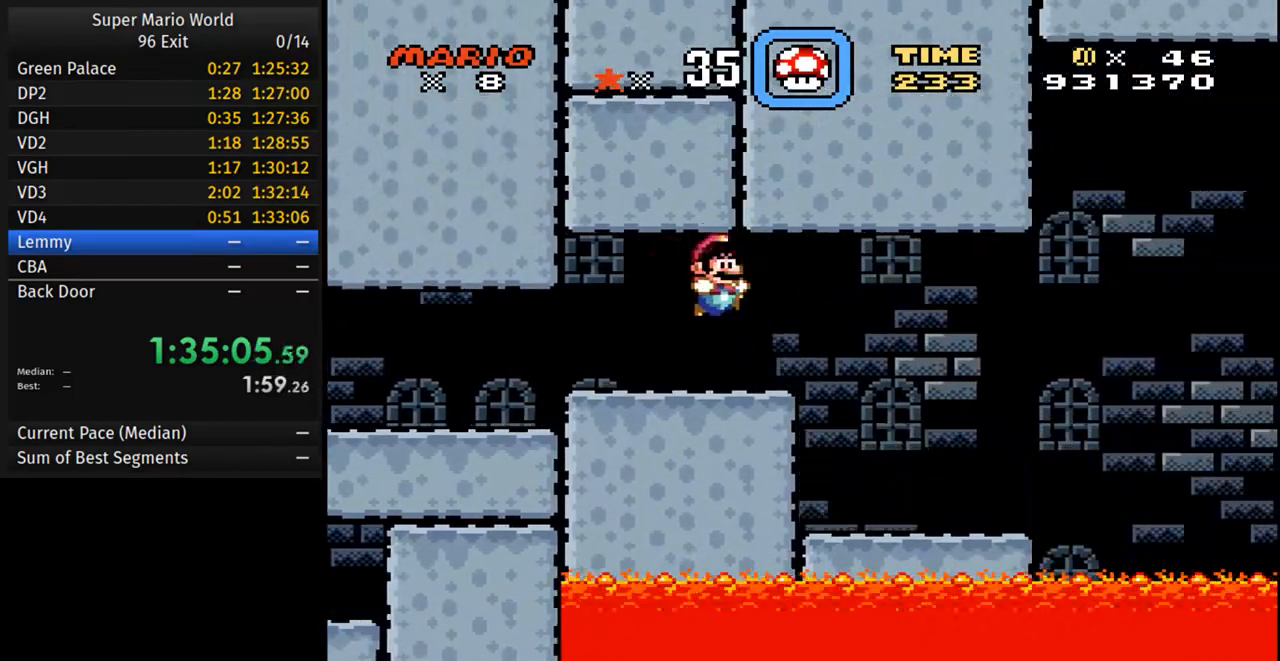
{"buttons": [], "events": []}
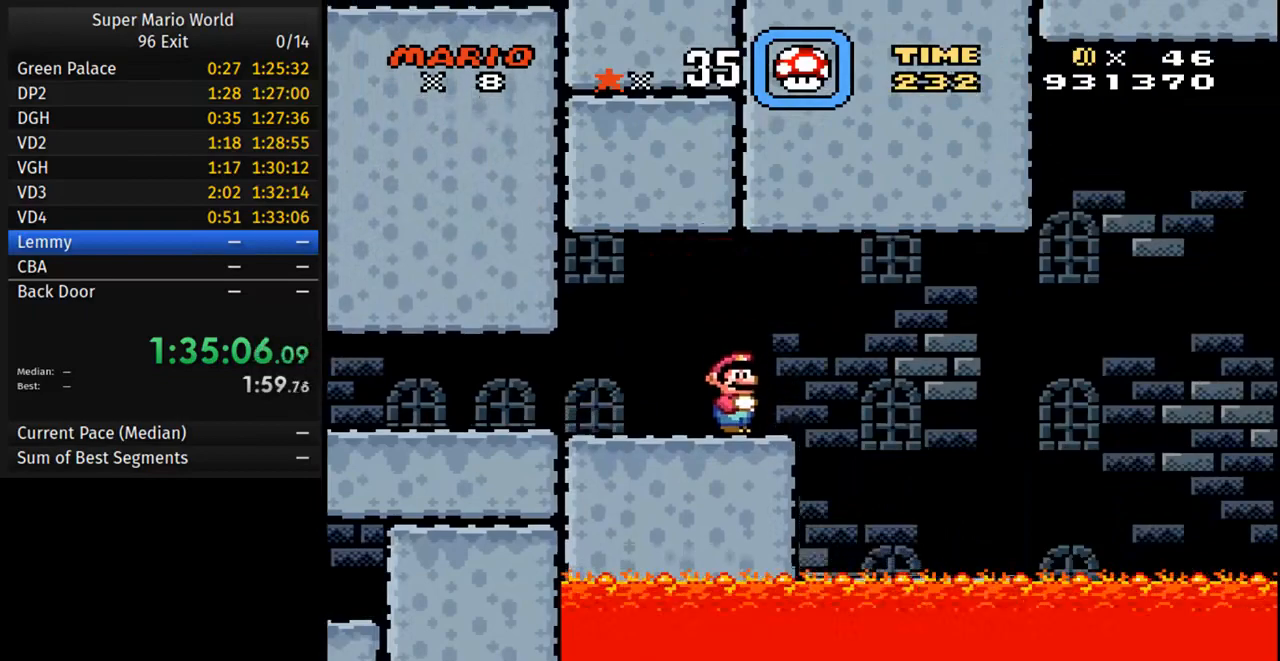
{"buttons": [], "events": []}
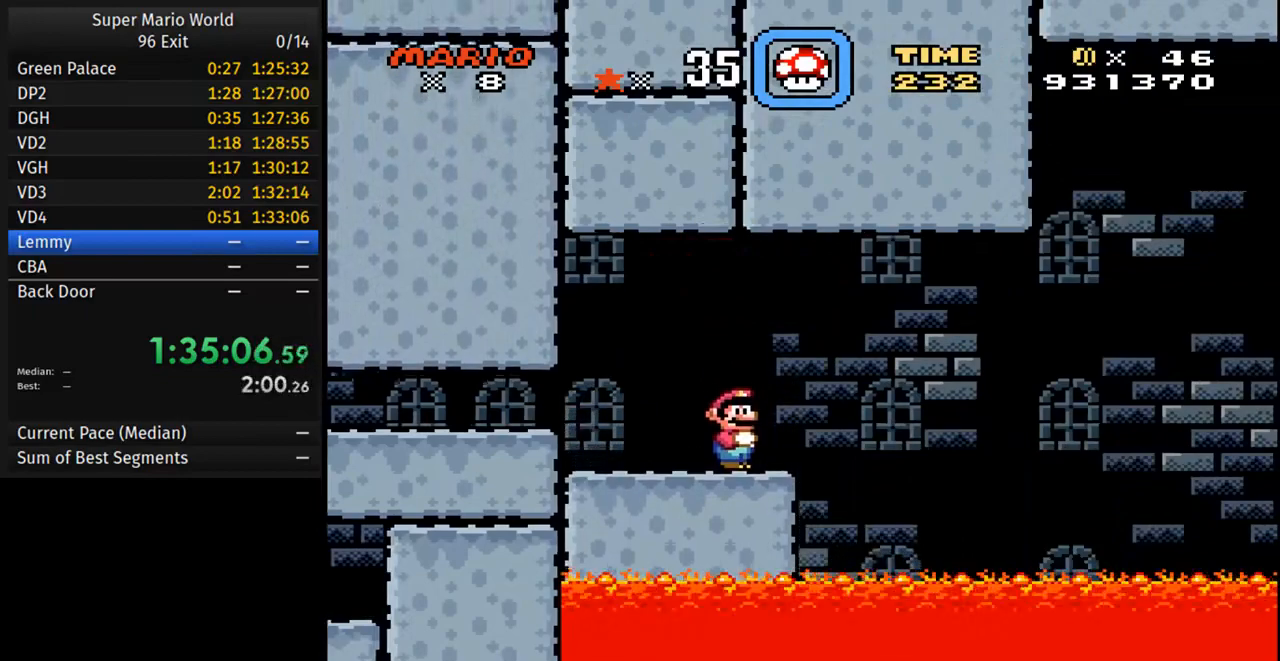
{"buttons": [], "events": []}
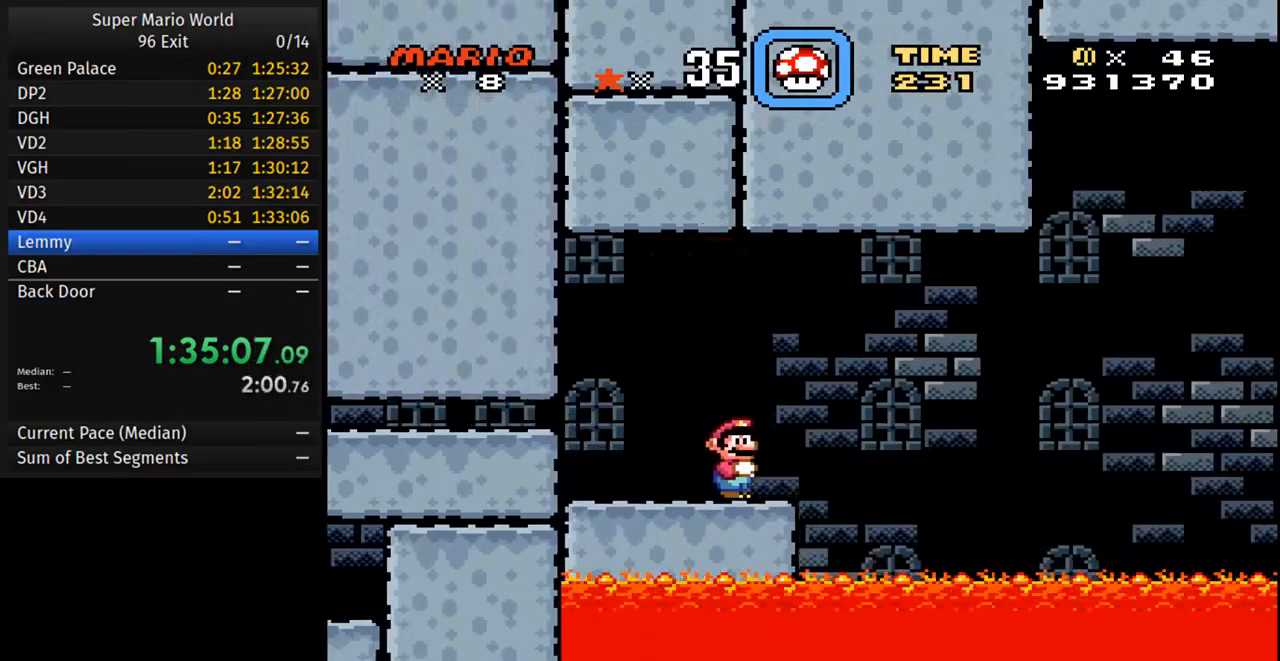
{"buttons": [], "events": [[333, "Y", "down"], [467, "Y", "up"]]}
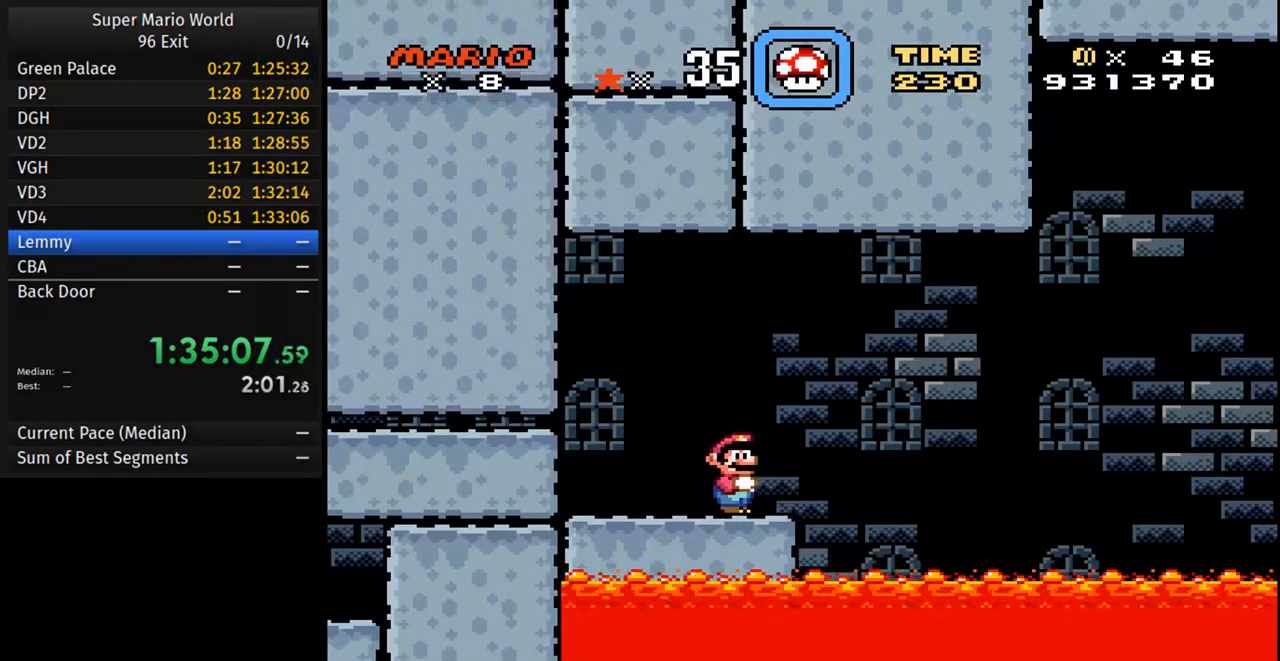
{"buttons": [], "events": []}
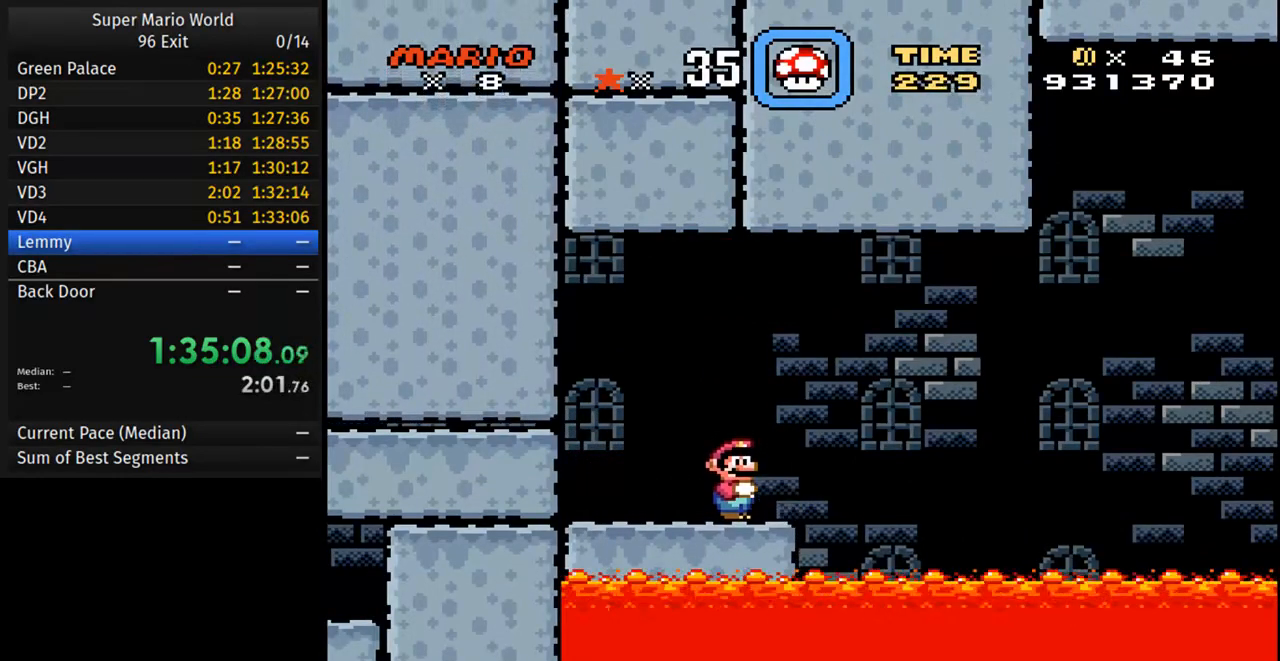
{"buttons": [], "events": []}
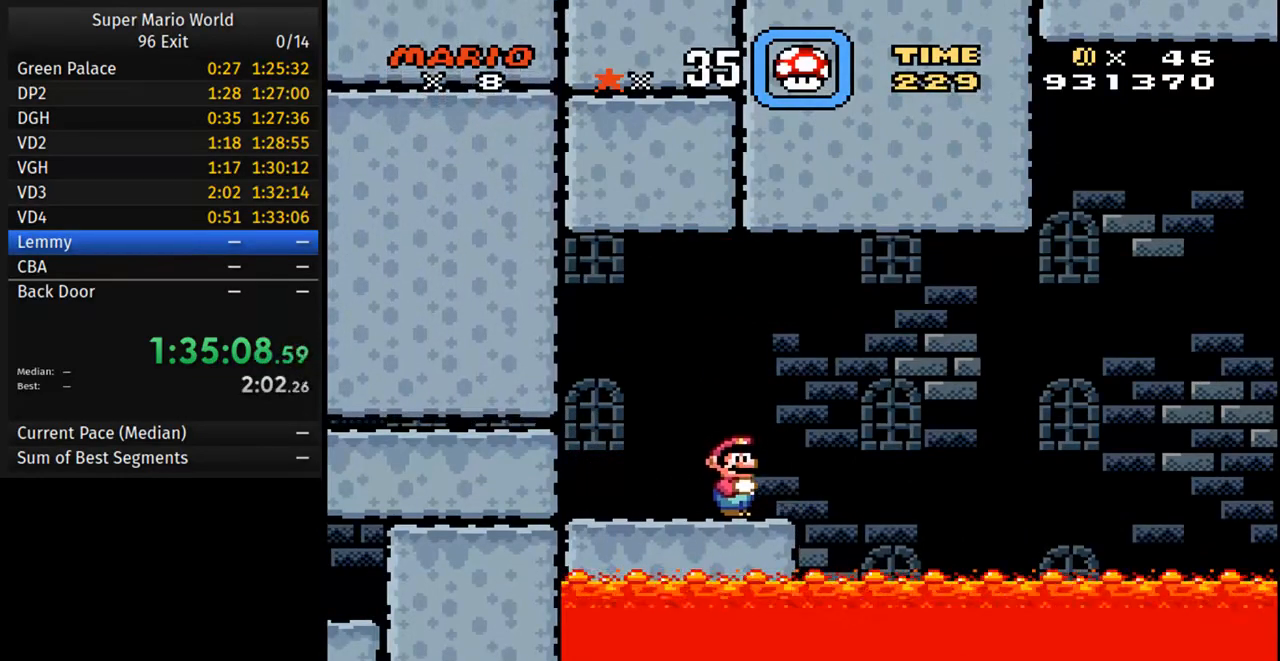
{"buttons": ["Y"], "events": [[500, "Y", "down"]]}
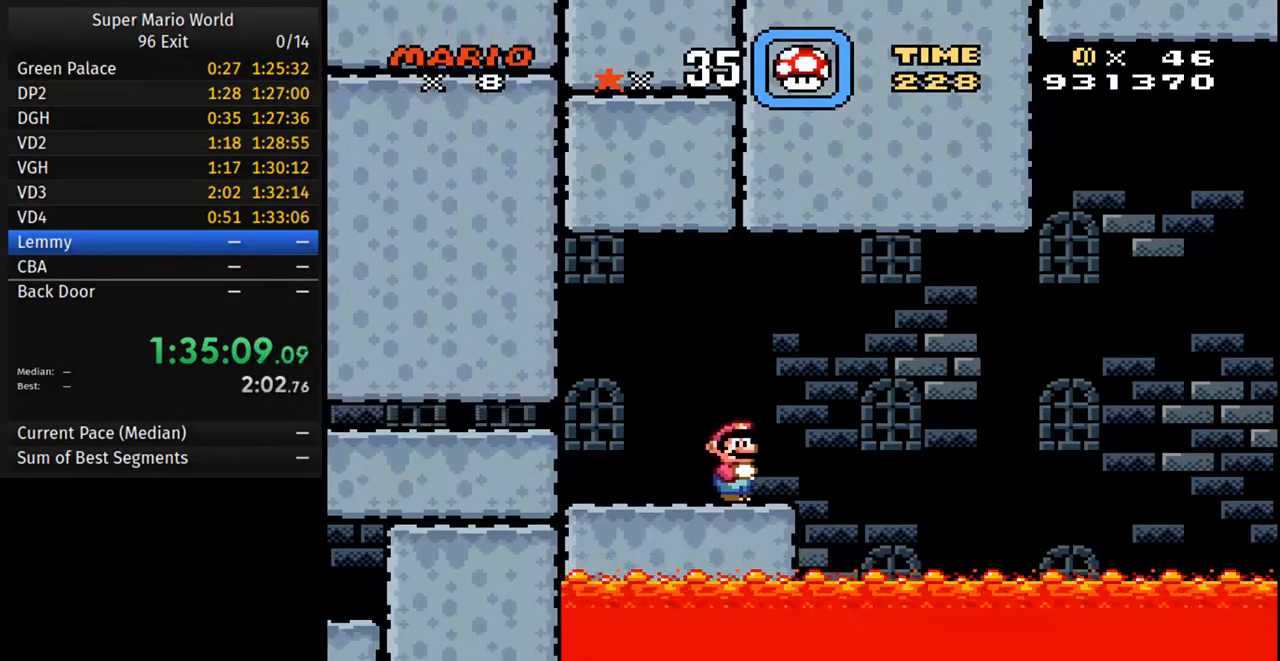
{"buttons": ["Y", "DPAD_RIGHT"], "events": [[383, "DPAD_RIGHT", "down"]]}
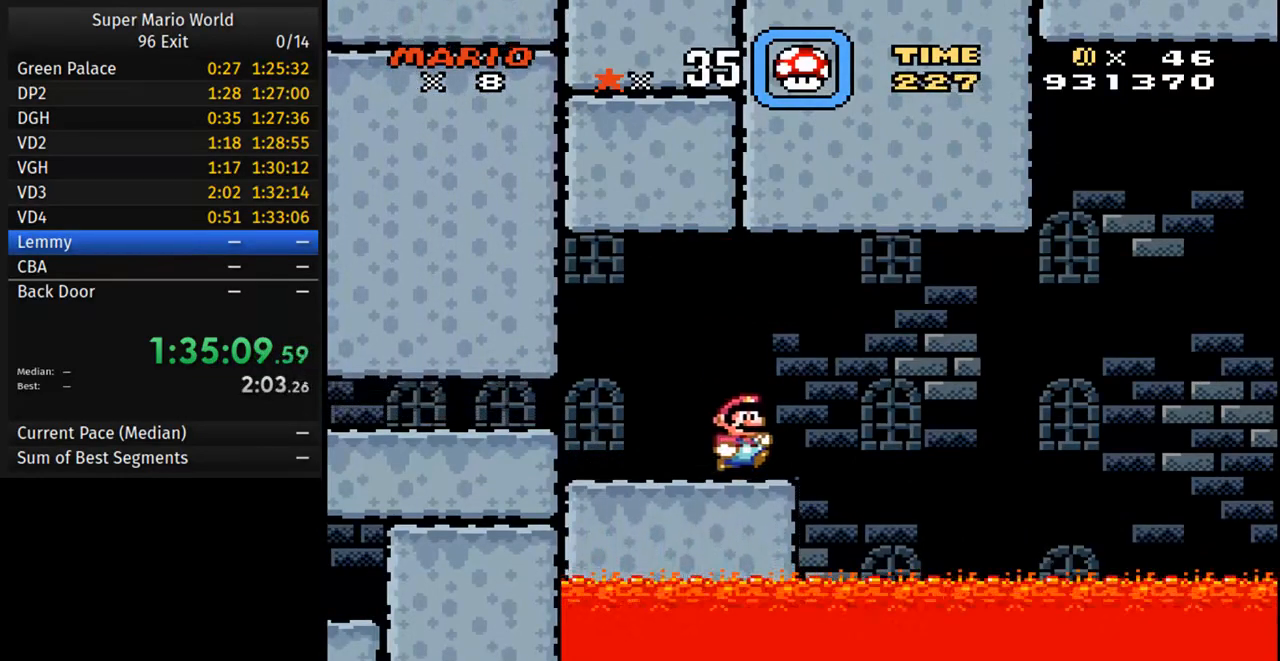
{"buttons": ["Y"], "events": [[33, "DPAD_RIGHT", "up"]]}
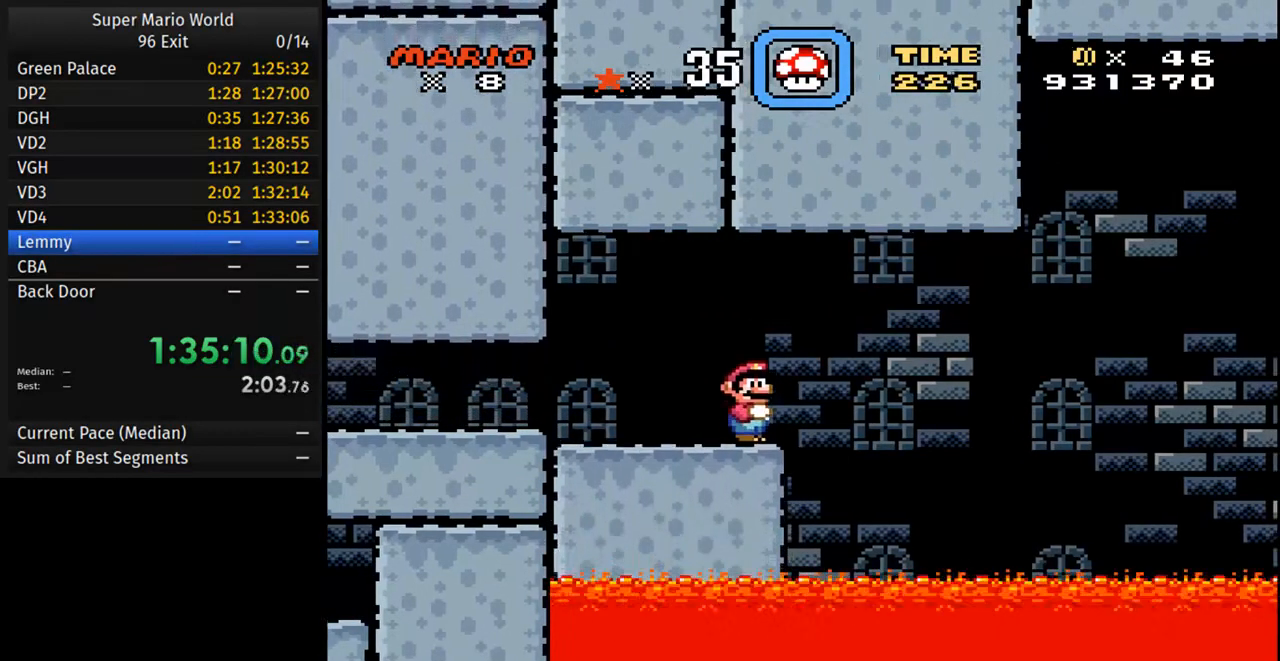
{"buttons": ["Y", "DPAD_RIGHT"], "events": [[317, "DPAD_RIGHT", "down"]]}
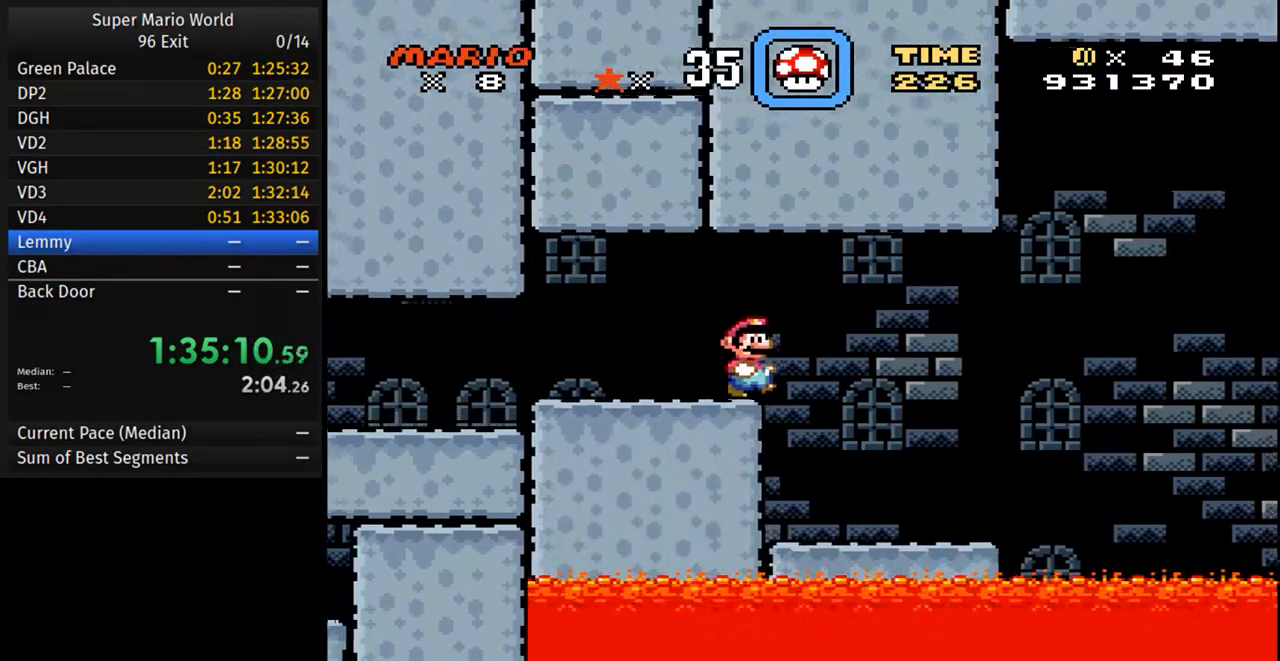
{"buttons": ["Y"], "events": [[300, "DPAD_RIGHT", "up"], [333, "DPAD_LEFT", "down"], [467, "DPAD_LEFT", "up"]]}
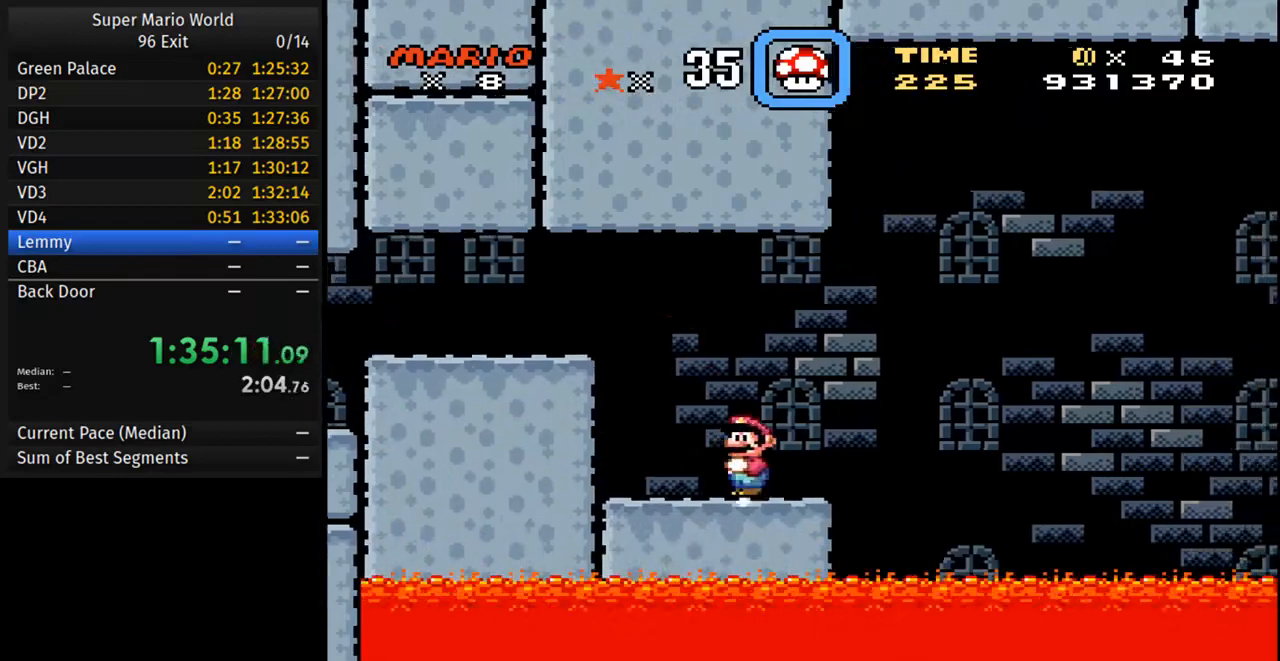
{"buttons": ["Y", "DPAD_RIGHT"], "events": [[67, "DPAD_RIGHT", "down"], [150, "DPAD_RIGHT", "up"], [333, "DPAD_RIGHT", "down"]]}
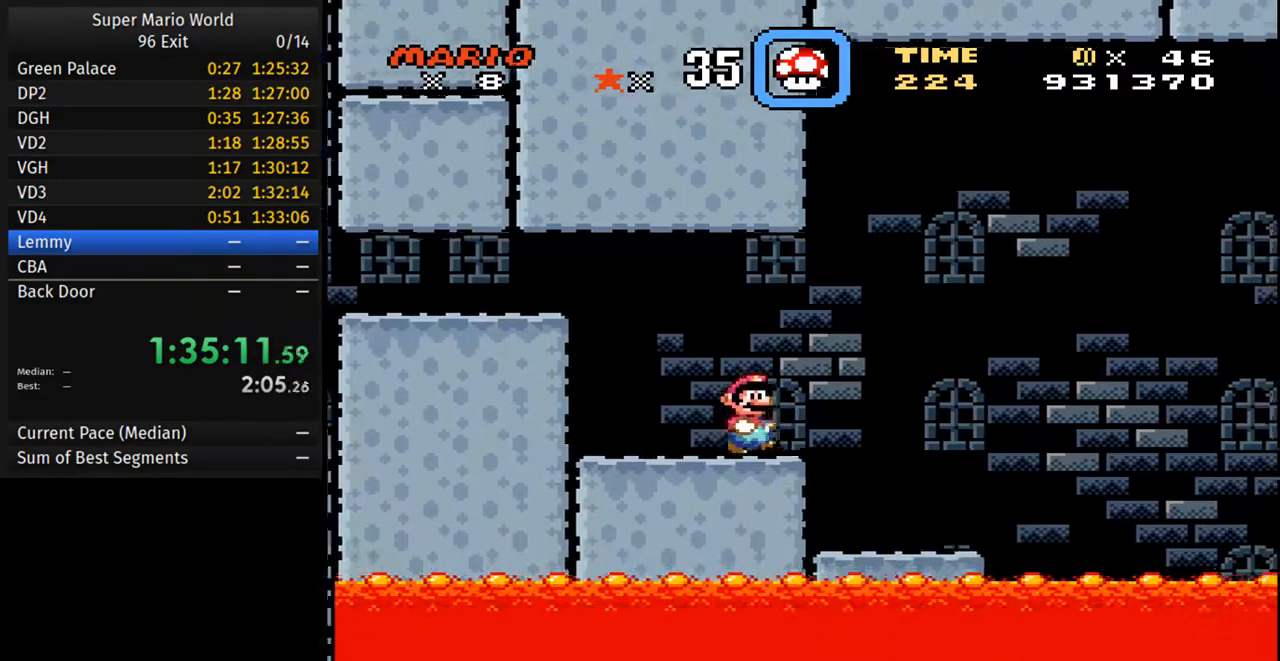
{"buttons": ["Y", "DPAD_RIGHT"], "events": [[233, "DPAD_RIGHT", "up"], [267, "DPAD_LEFT", "down"], [400, "DPAD_LEFT", "up"], [400, "DPAD_RIGHT", "down"]]}
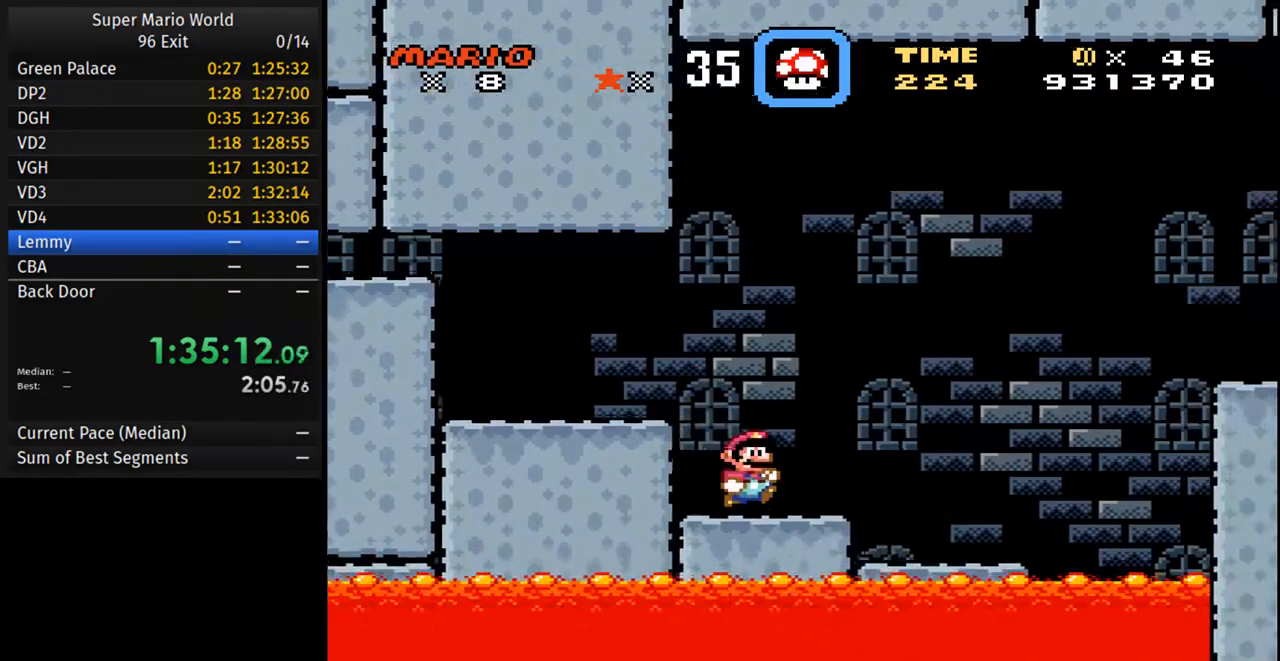
{"buttons": ["B", "Y", "DPAD_RIGHT"], "events": [[283, "B", "down"]]}
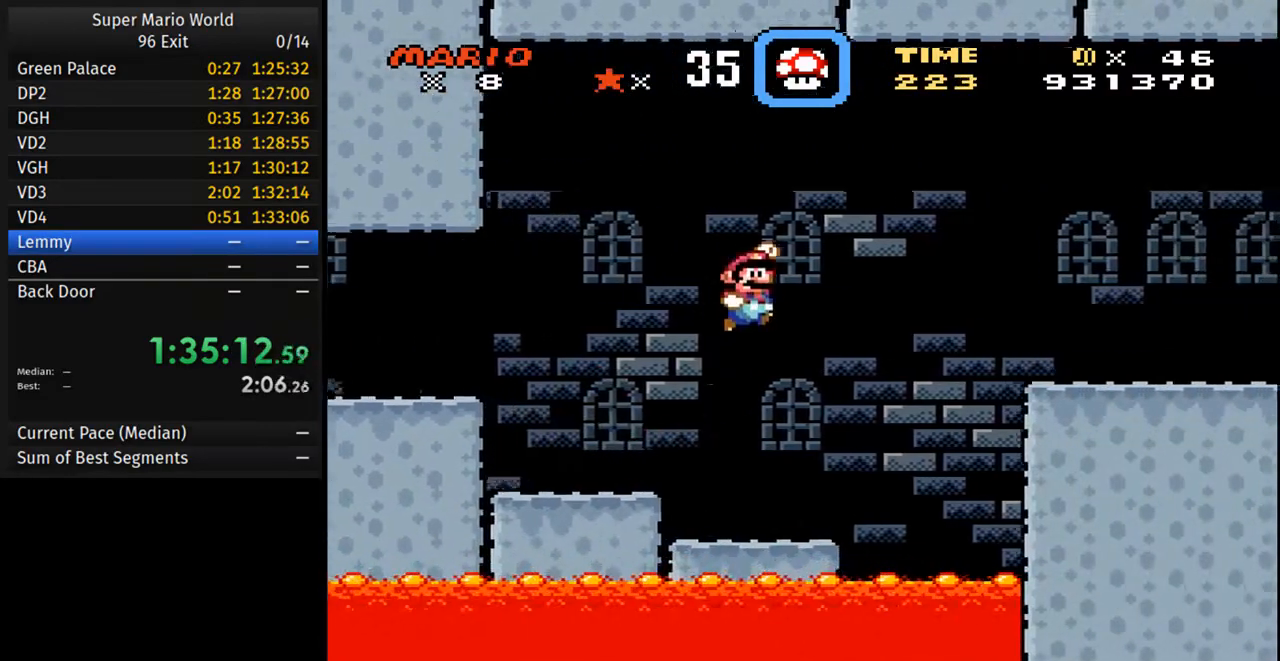
{"buttons": ["B", "Y", "DPAD_RIGHT"], "events": []}
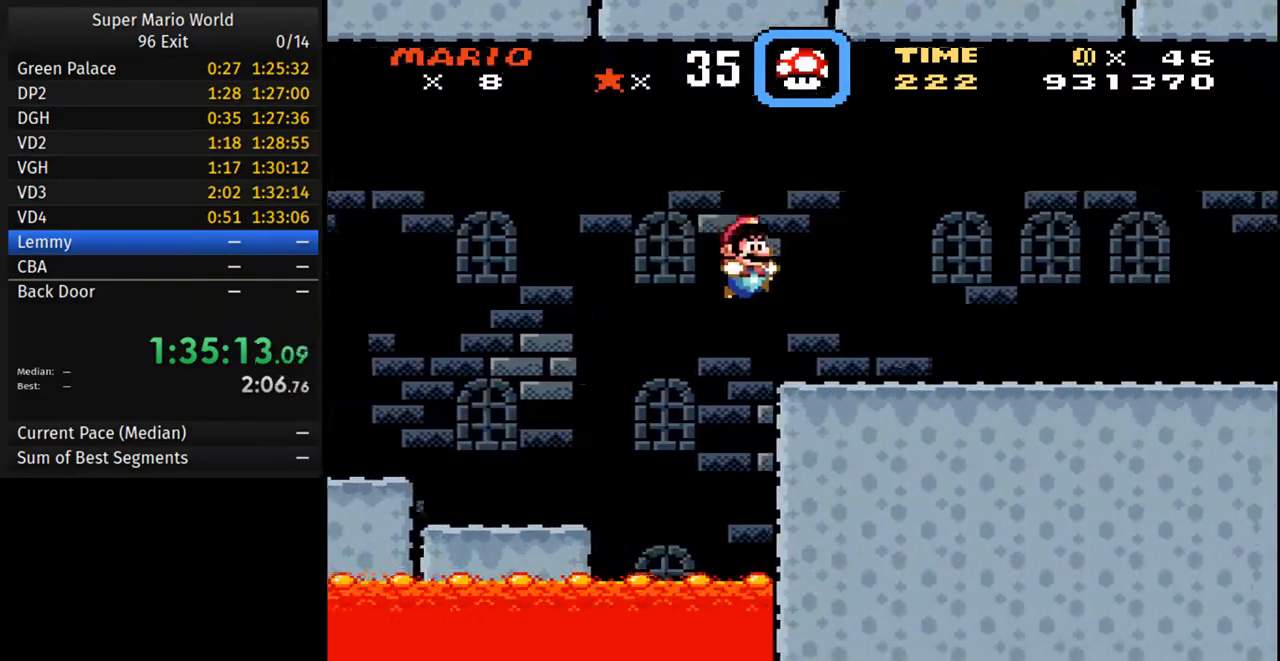
{"buttons": ["Y", "DPAD_RIGHT"], "events": [[17, "B", "up"]]}
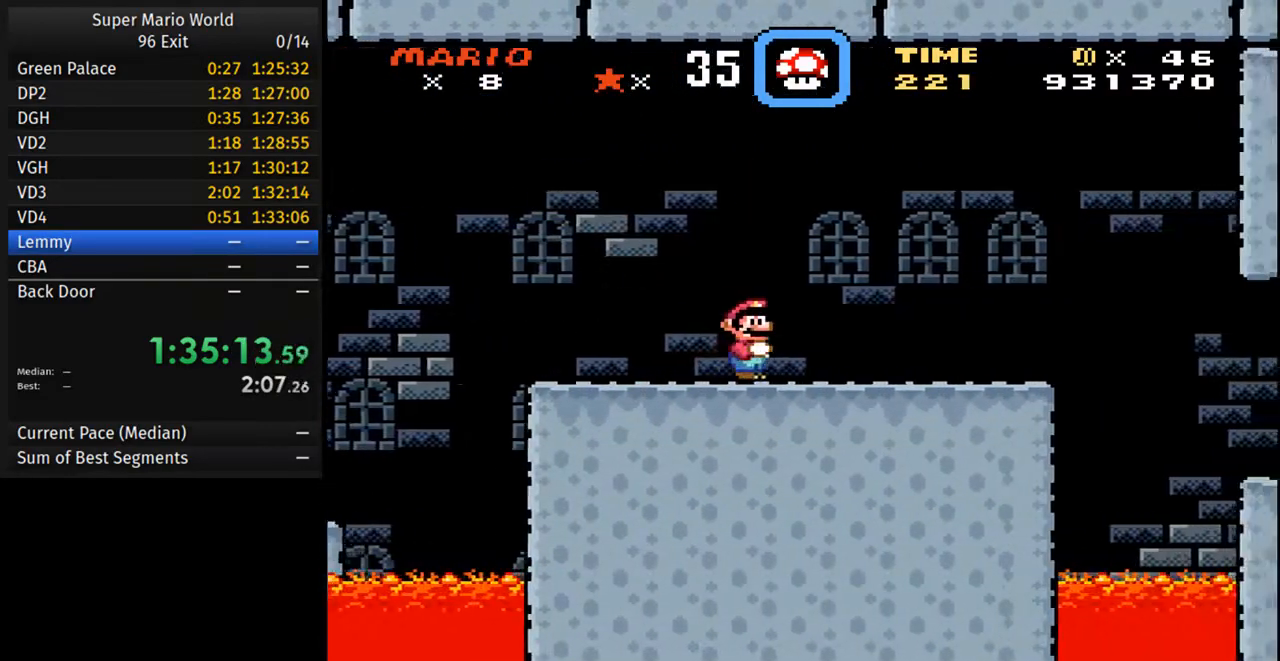
{"buttons": ["Y"], "events": [[333, "DPAD_RIGHT", "up"], [350, "DPAD_LEFT", "down"], [350, "DPAD_UP", "down"], [400, "DPAD_UP", "up"], [483, "DPAD_LEFT", "up"]]}
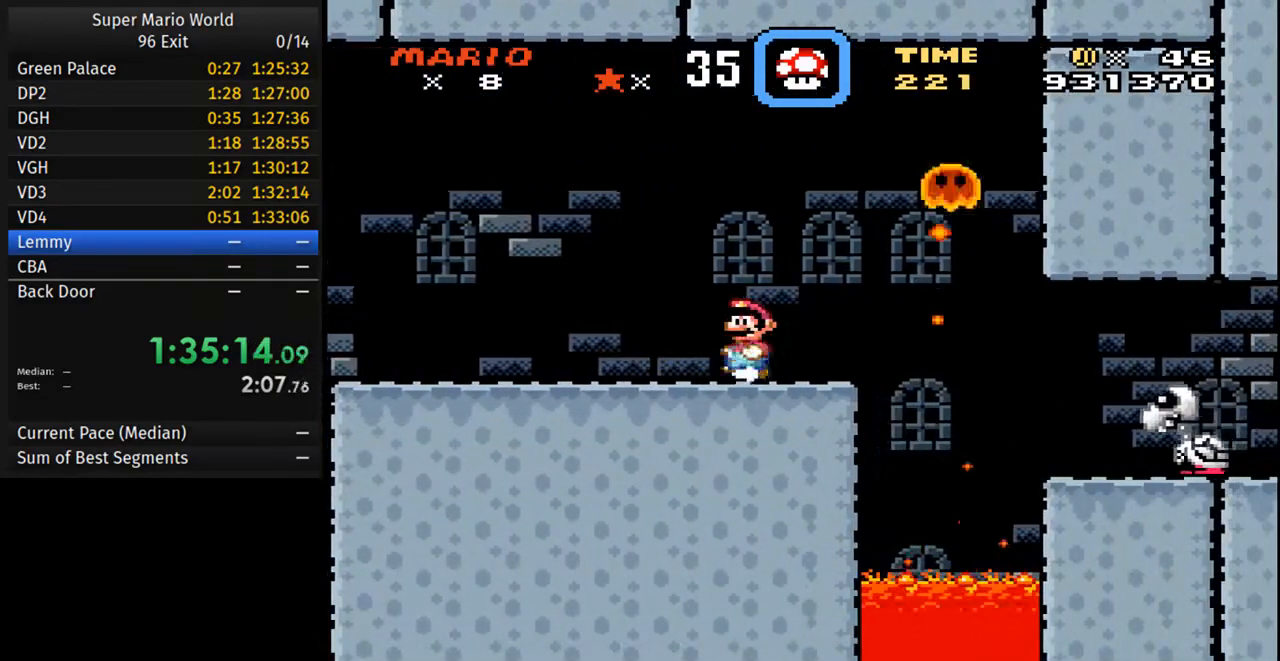
{"buttons": ["Y", "DPAD_RIGHT"], "events": [[467, "DPAD_RIGHT", "down"]]}
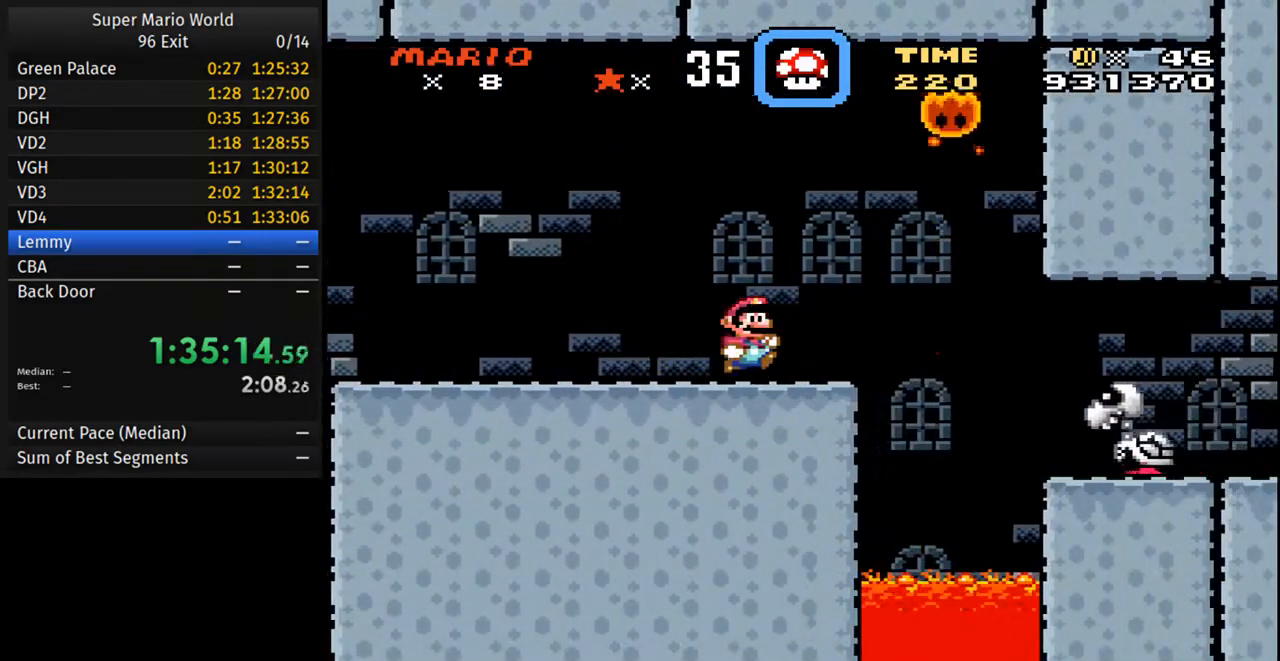
{"buttons": ["Y", "DPAD_RIGHT"], "events": [[167, "A", "down"], [433, "A", "up"]]}
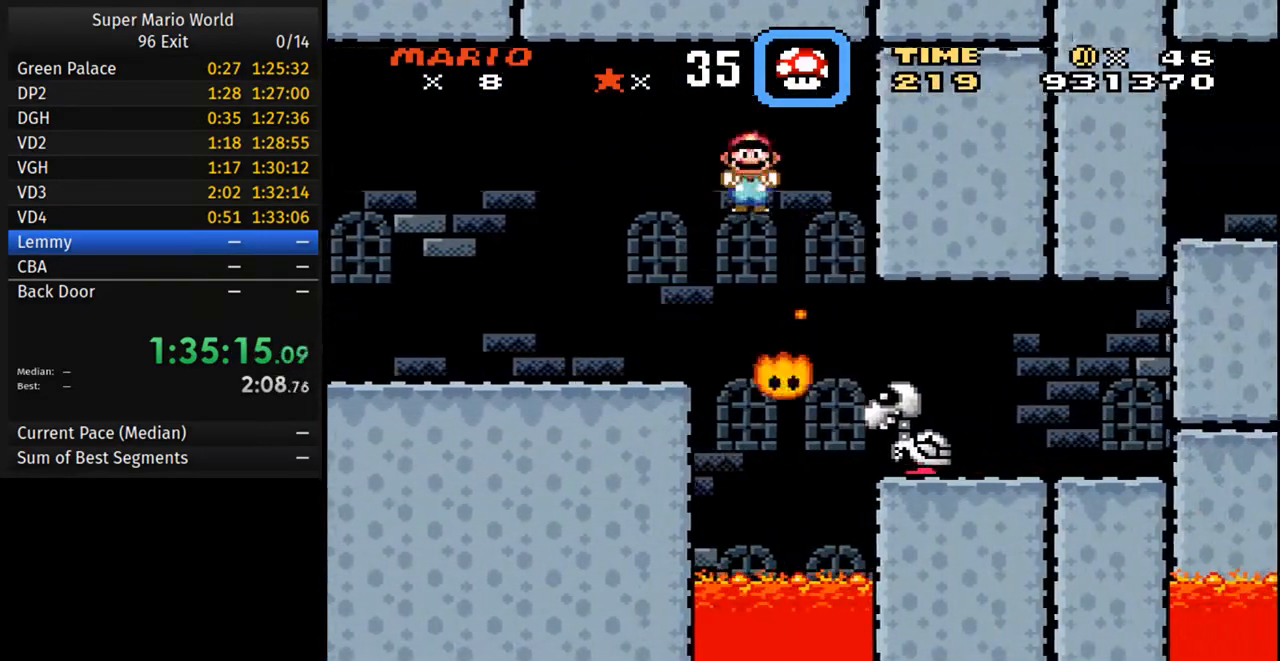
{"buttons": ["Y", "DPAD_RIGHT"], "events": []}
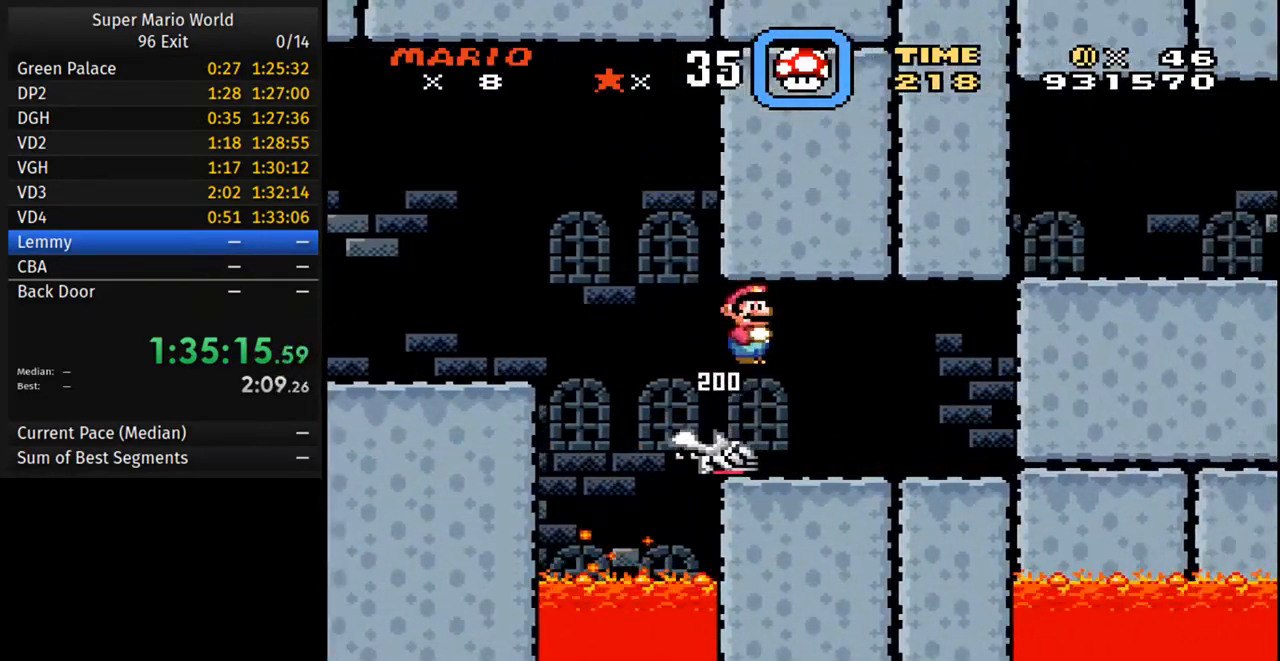
{"buttons": ["B", "Y", "DPAD_DOWN", "DPAD_RIGHT"], "events": [[300, "B", "down"], [300, "DPAD_DOWN", "down"]]}
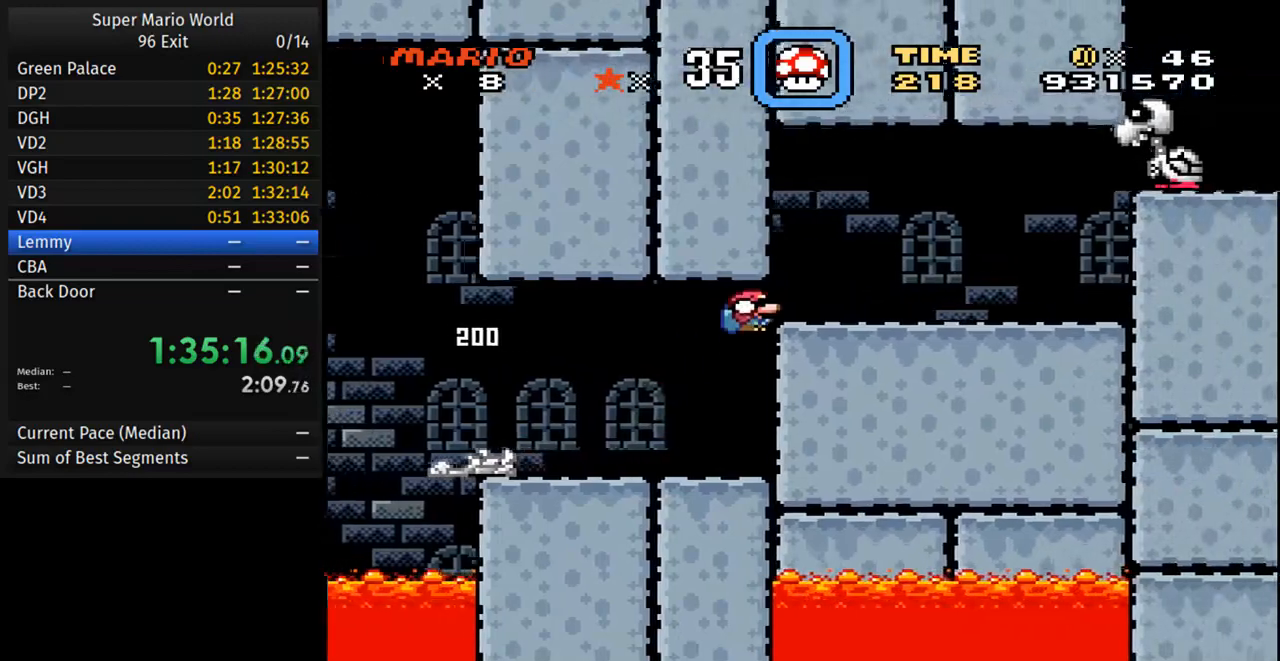
{"buttons": ["Y", "DPAD_LEFT"], "events": [[150, "B", "up"], [200, "DPAD_DOWN", "up"], [467, "DPAD_RIGHT", "up"], [483, "DPAD_LEFT", "down"]]}
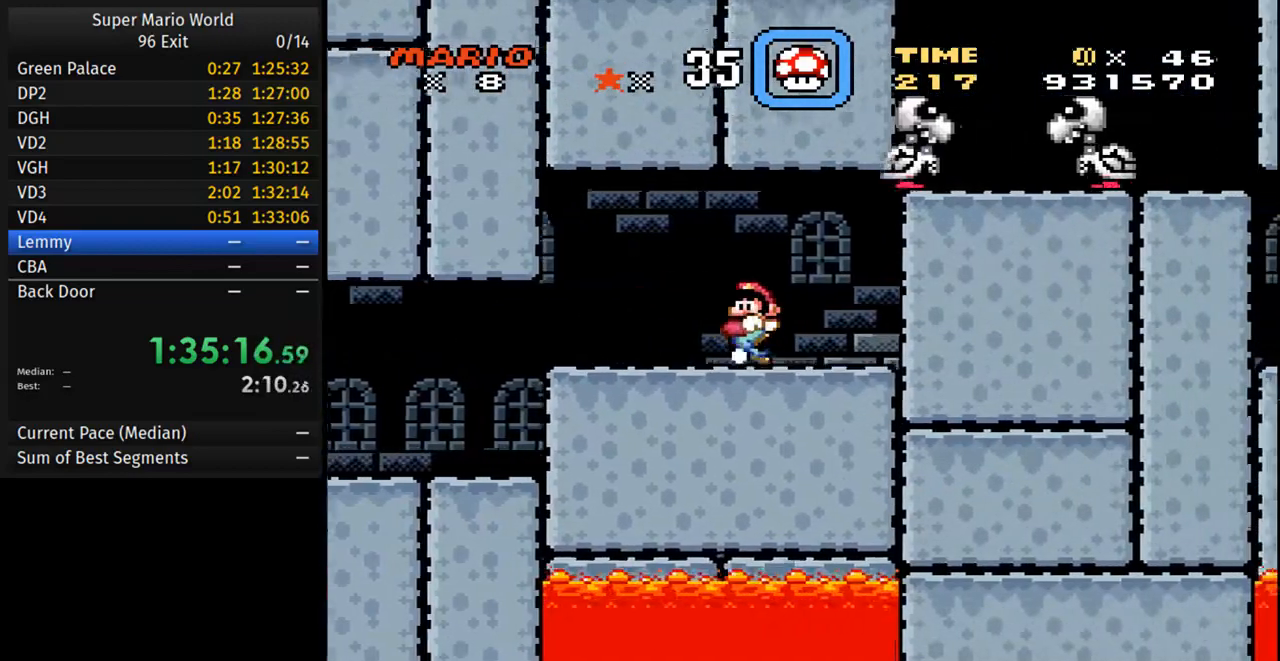
{"buttons": ["Y"], "events": [[100, "DPAD_LEFT", "up"]]}
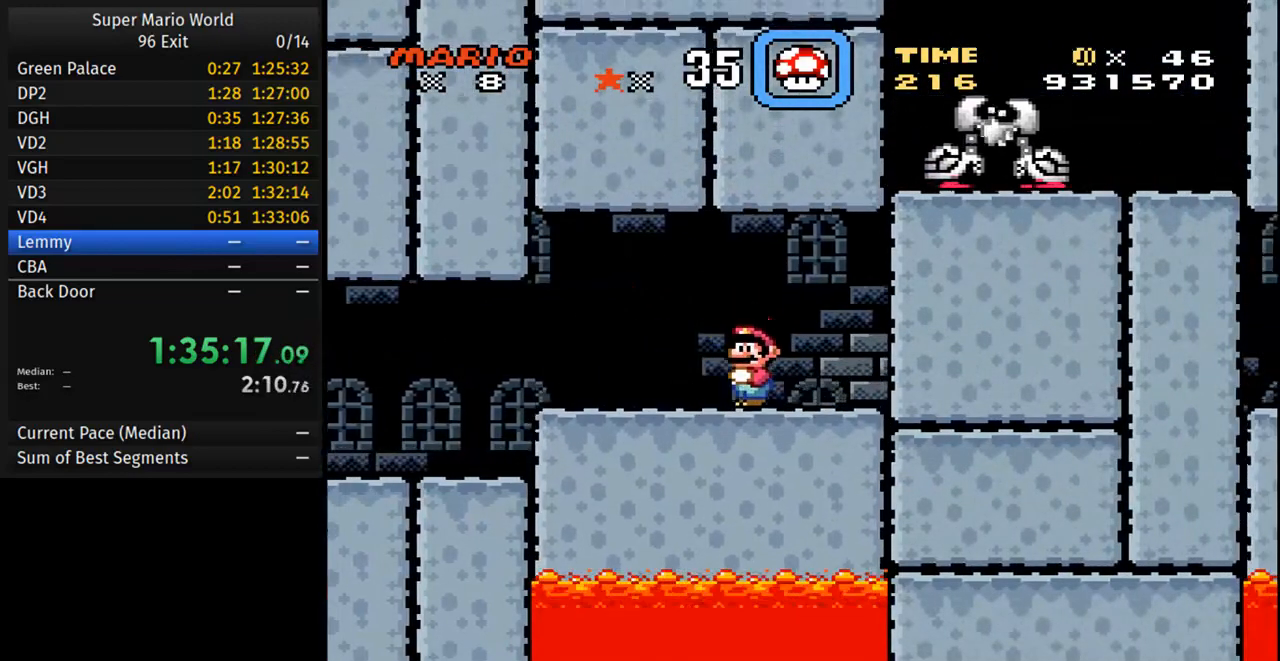
{"buttons": ["Y"], "events": [[100, "DPAD_RIGHT", "down"], [267, "DPAD_RIGHT", "up"]]}
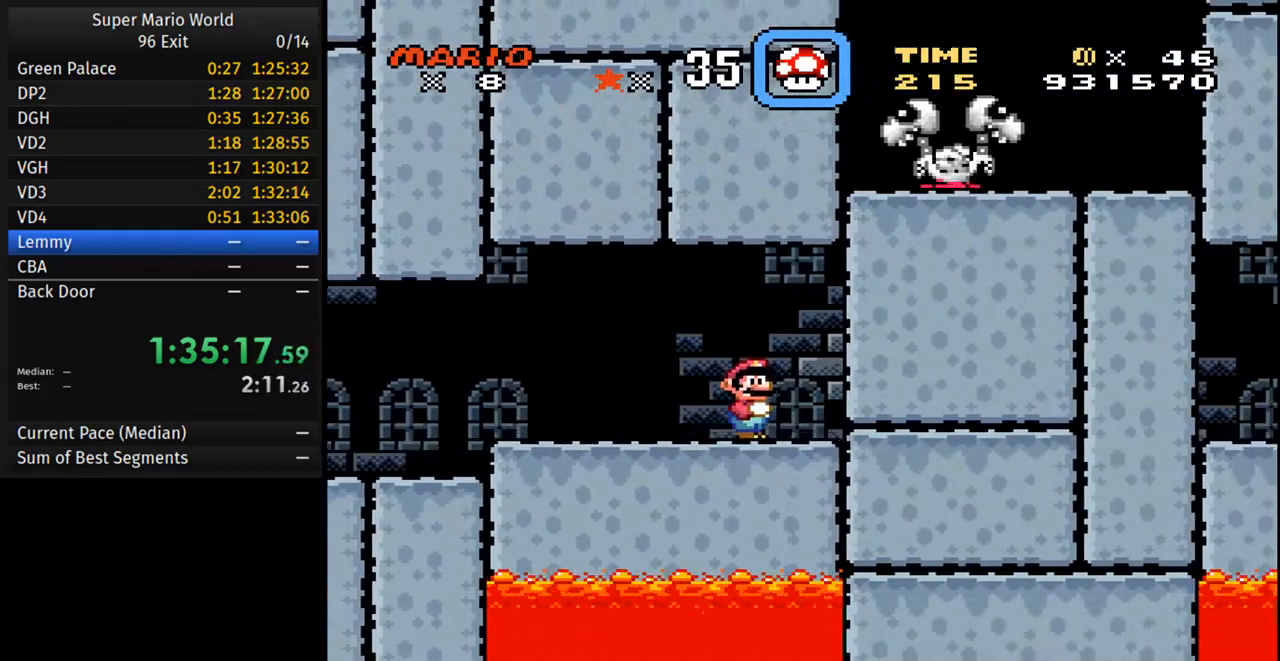
{"buttons": ["Y"], "events": [[50, "B", "down"], [233, "B", "up"]]}
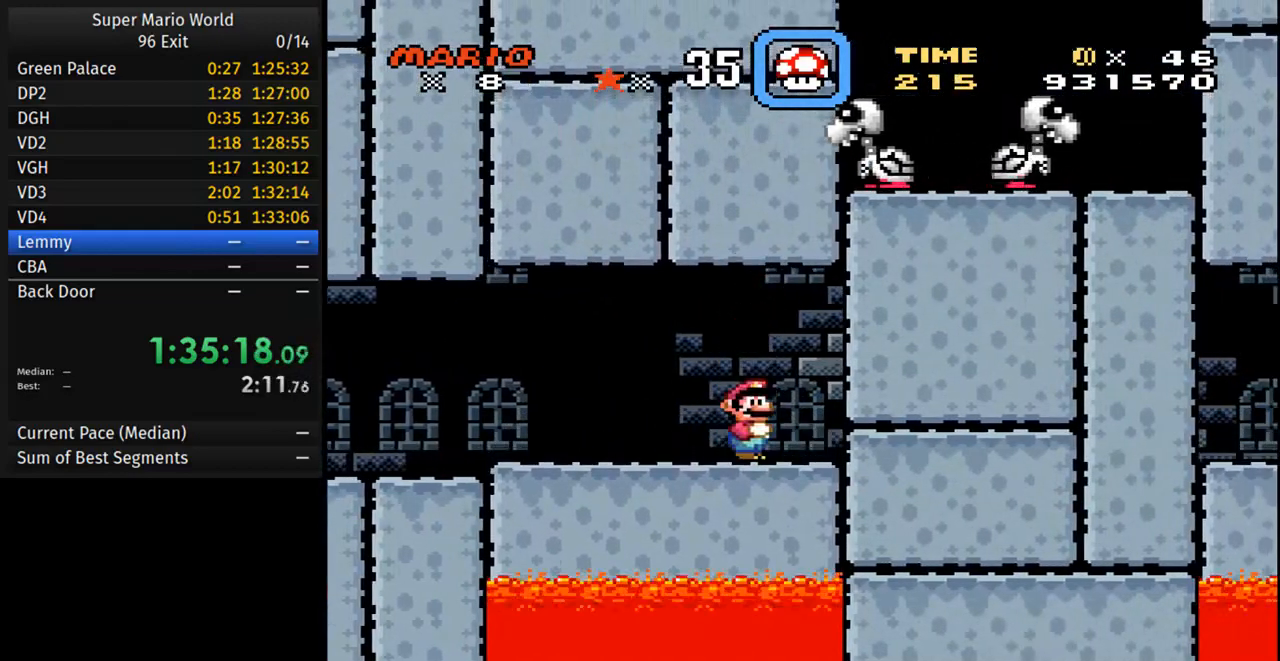
{"buttons": ["Y"], "events": [[33, "B", "down"], [267, "B", "up"]]}
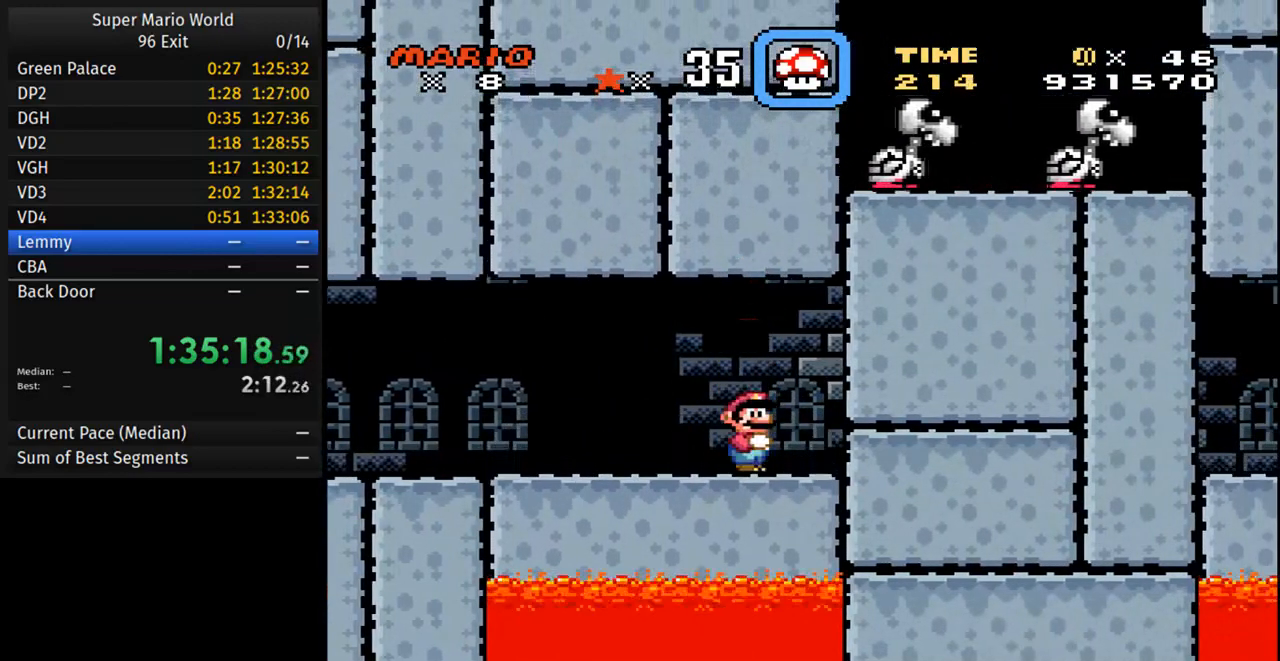
{"buttons": ["Y"], "events": [[67, "B", "down"], [383, "B", "up"]]}
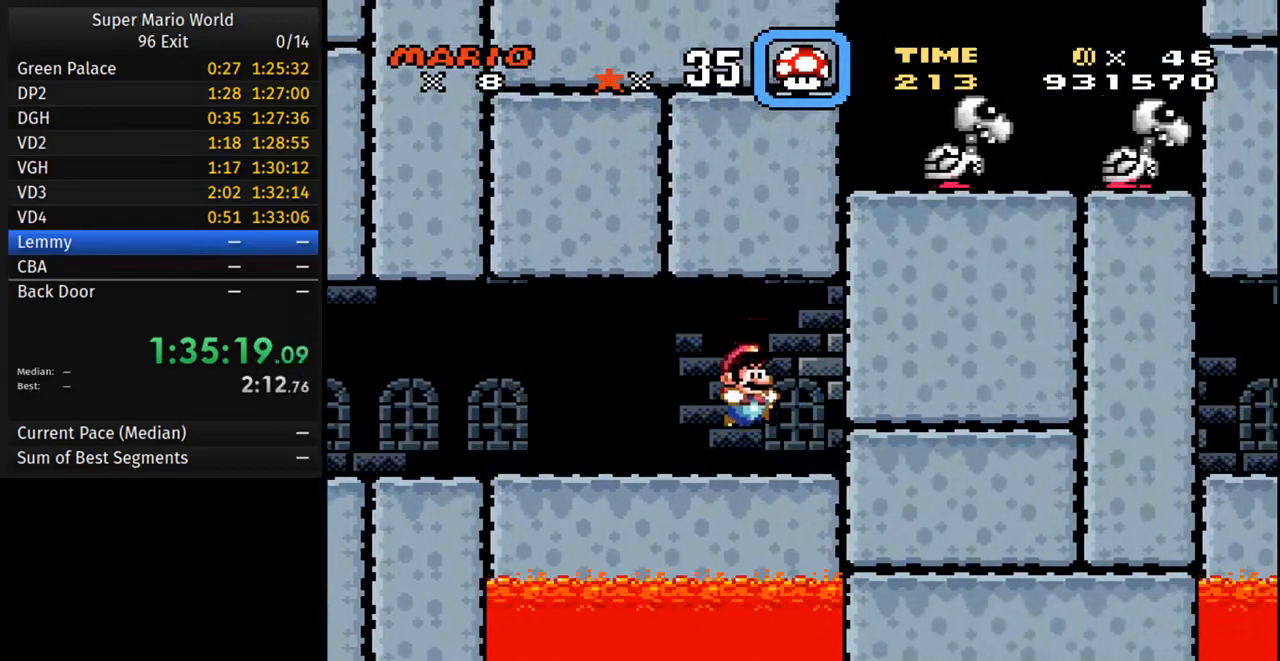
{"buttons": ["B", "Y"], "events": [[383, "B", "down"]]}
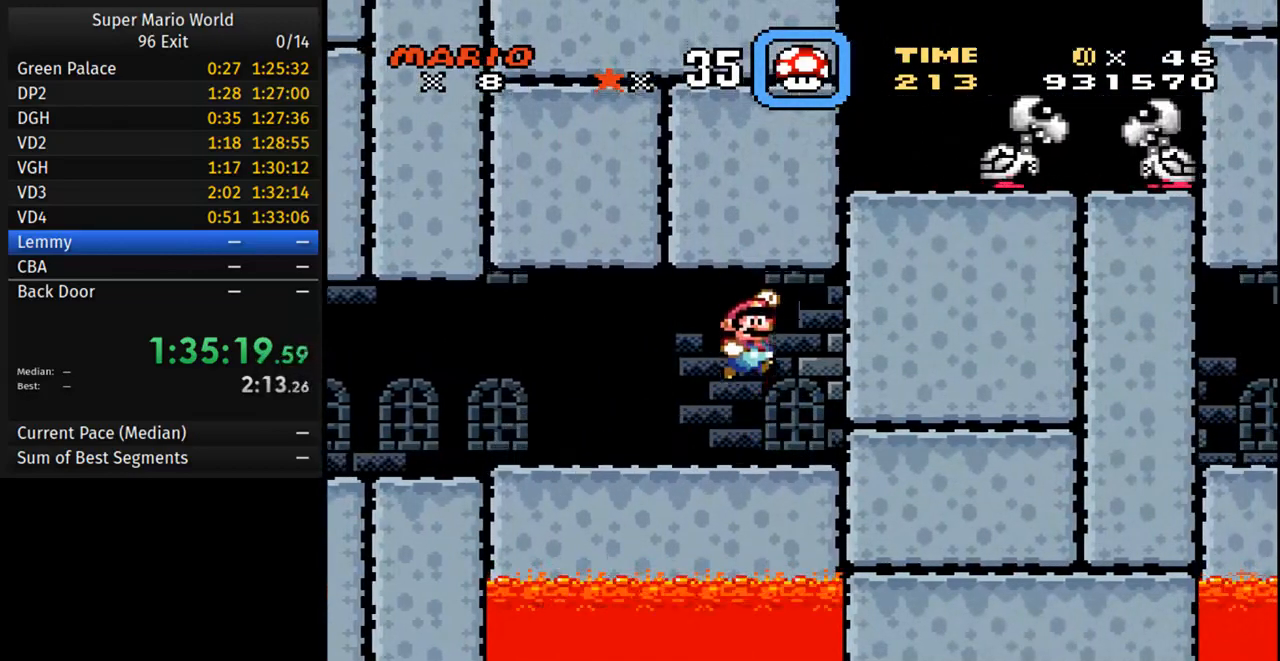
{"buttons": ["Y"], "events": [[200, "B", "up"]]}